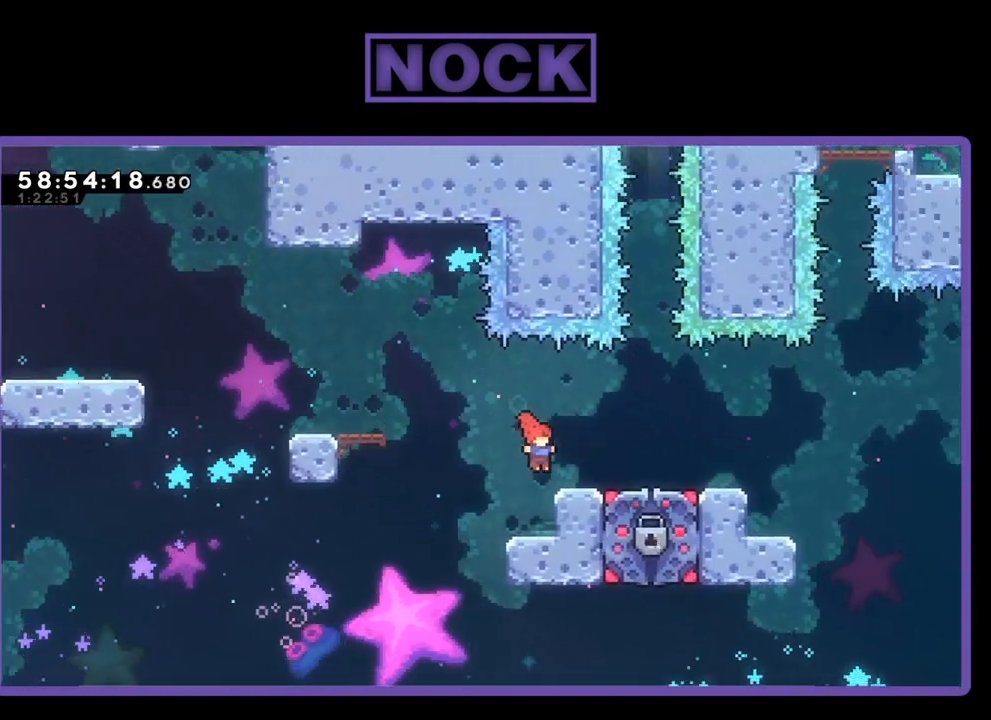
Gameplay with a controller (PlayStation layout); each line is a JSON object with the inputs held at the frame after it. "events" lists button and stick changes between this image and that frame as [ms after this image, input, new state], when the widget could be followed in between. Not read: left_stick.
{"buttons": ["R2", "DPAD_RIGHT"], "right_stick": "center", "events": []}
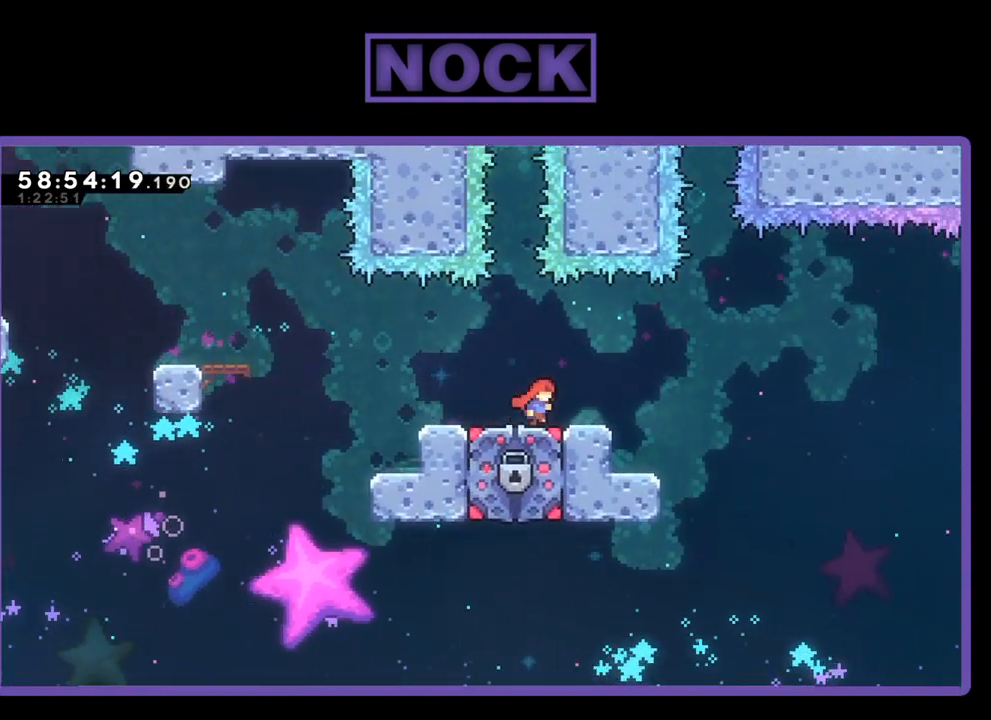
{"buttons": ["R2"], "right_stick": "center", "events": [[367, "DPAD_RIGHT", "up"]]}
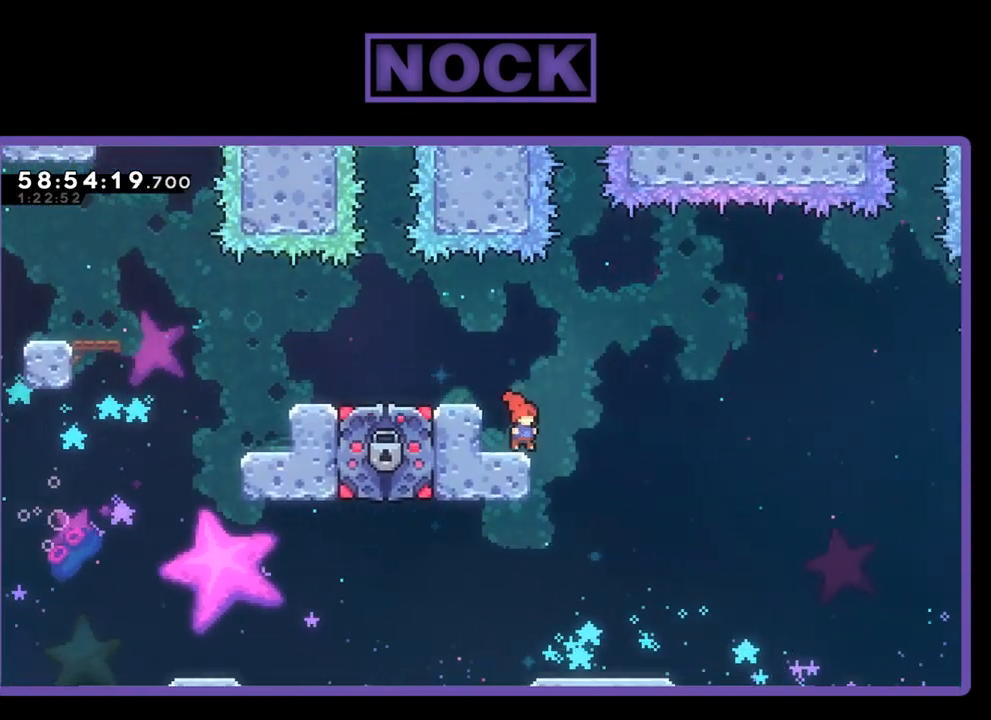
{"buttons": ["CROSS", "R2", "DPAD_LEFT"], "right_stick": "center", "events": [[367, "CROSS", "down"], [367, "DPAD_LEFT", "down"]]}
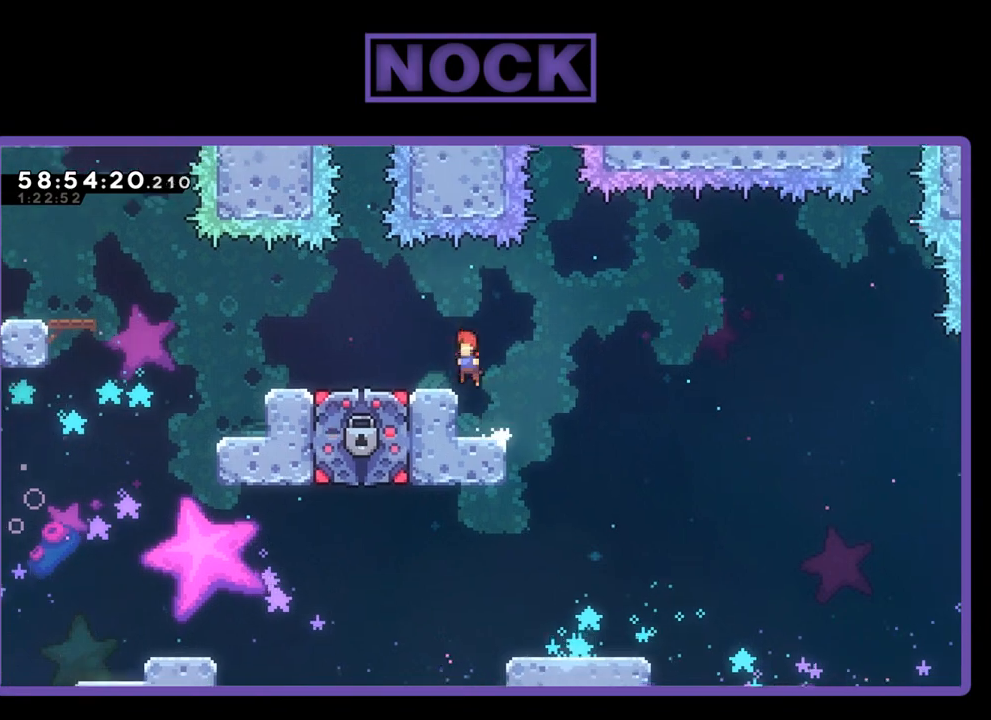
{"buttons": ["R2", "DPAD_LEFT"], "right_stick": "center", "events": [[100, "CROSS", "up"]]}
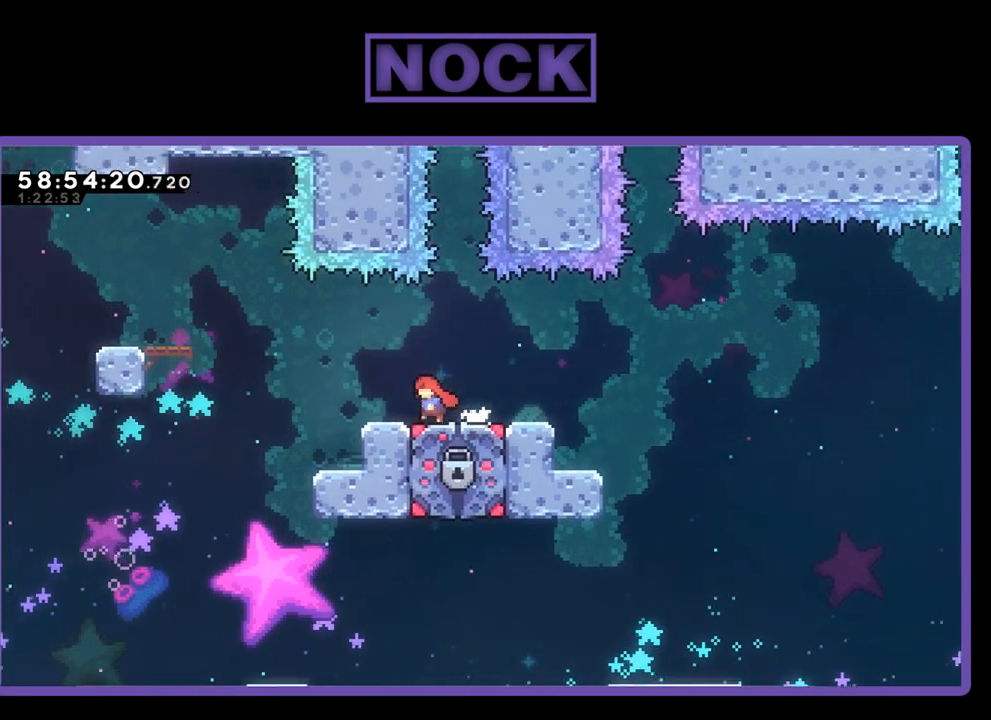
{"buttons": ["R2", "DPAD_LEFT"], "right_stick": "center", "events": [[233, "CROSS", "down"], [467, "CROSS", "up"]]}
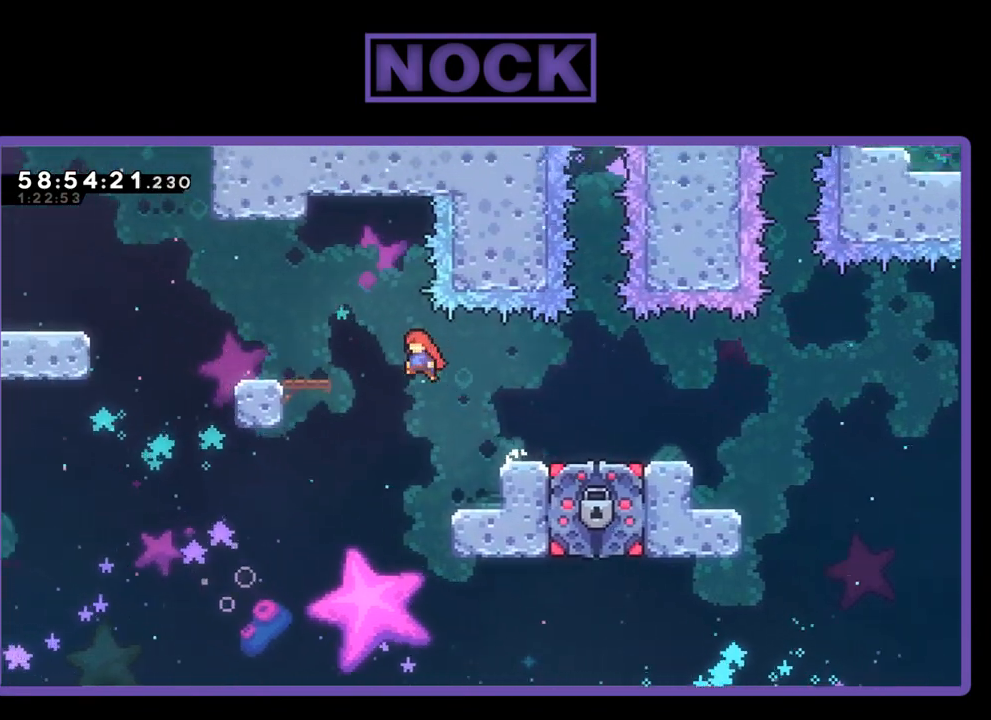
{"buttons": ["R2", "DPAD_RIGHT"], "right_stick": "center", "events": [[33, "CIRCLE", "down"], [300, "CIRCLE", "up"], [300, "DPAD_LEFT", "up"], [433, "DPAD_RIGHT", "down"]]}
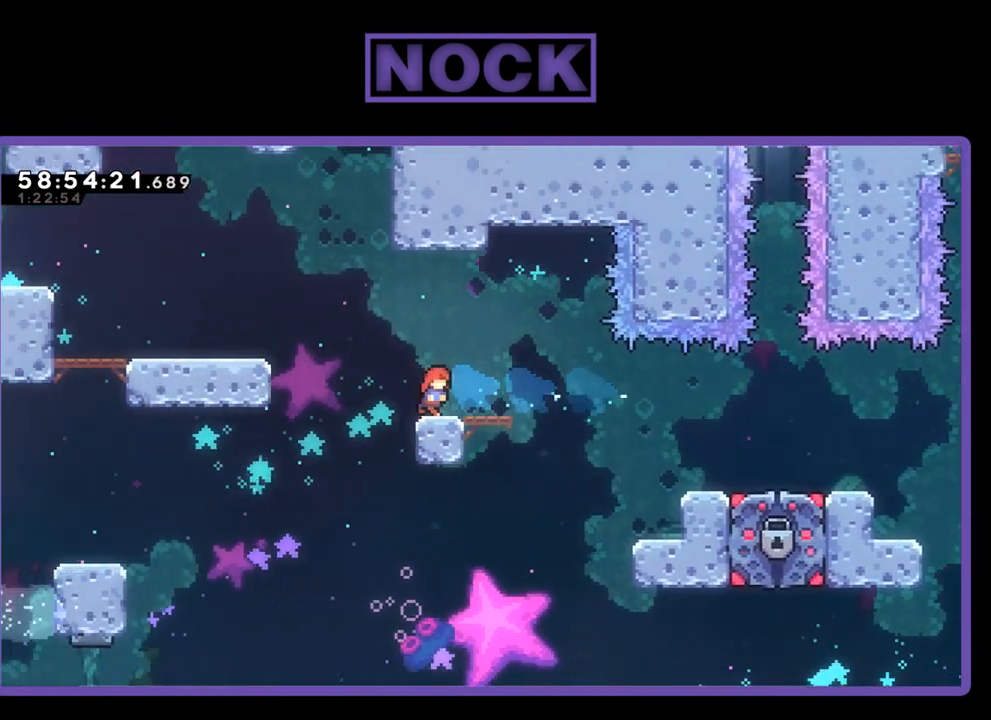
{"buttons": ["CROSS", "R2", "DPAD_LEFT"], "right_stick": "center", "events": [[133, "DPAD_RIGHT", "up"], [267, "DPAD_LEFT", "down"], [500, "CROSS", "down"]]}
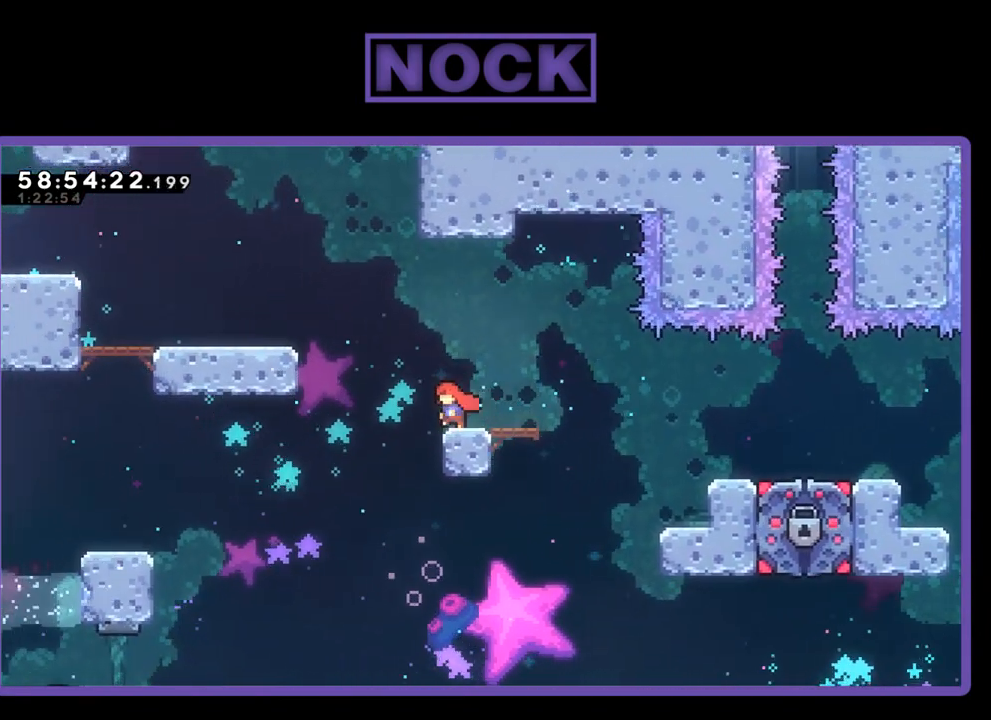
{"buttons": ["CIRCLE", "R2", "DPAD_LEFT"], "right_stick": "center", "events": [[300, "CIRCLE", "down"], [333, "CROSS", "up"]]}
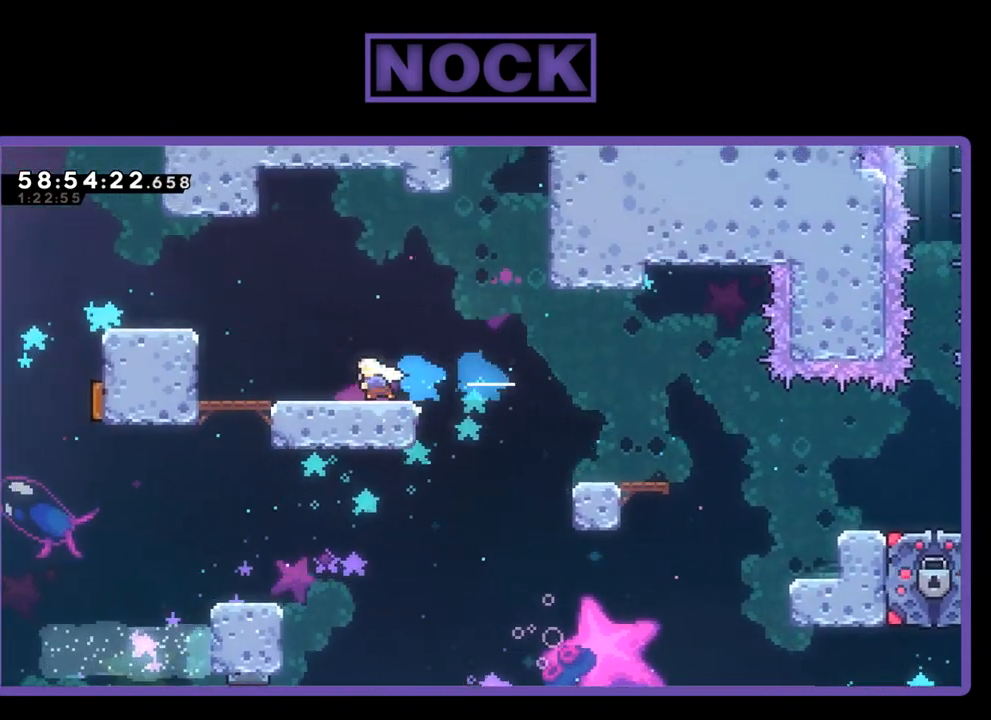
{"buttons": ["CROSS", "R2", "DPAD_LEFT"], "right_stick": "center", "events": [[133, "CIRCLE", "up"], [333, "CROSS", "down"]]}
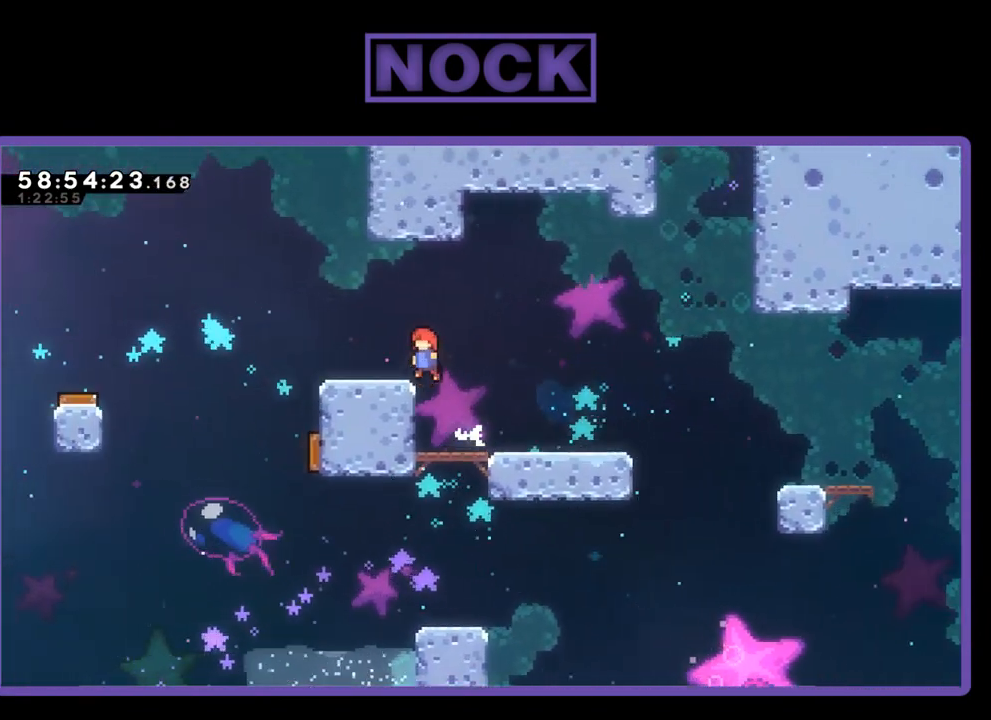
{"buttons": ["CROSS", "R2", "DPAD_LEFT"], "right_stick": "center", "events": [[67, "CROSS", "up"], [400, "CROSS", "down"]]}
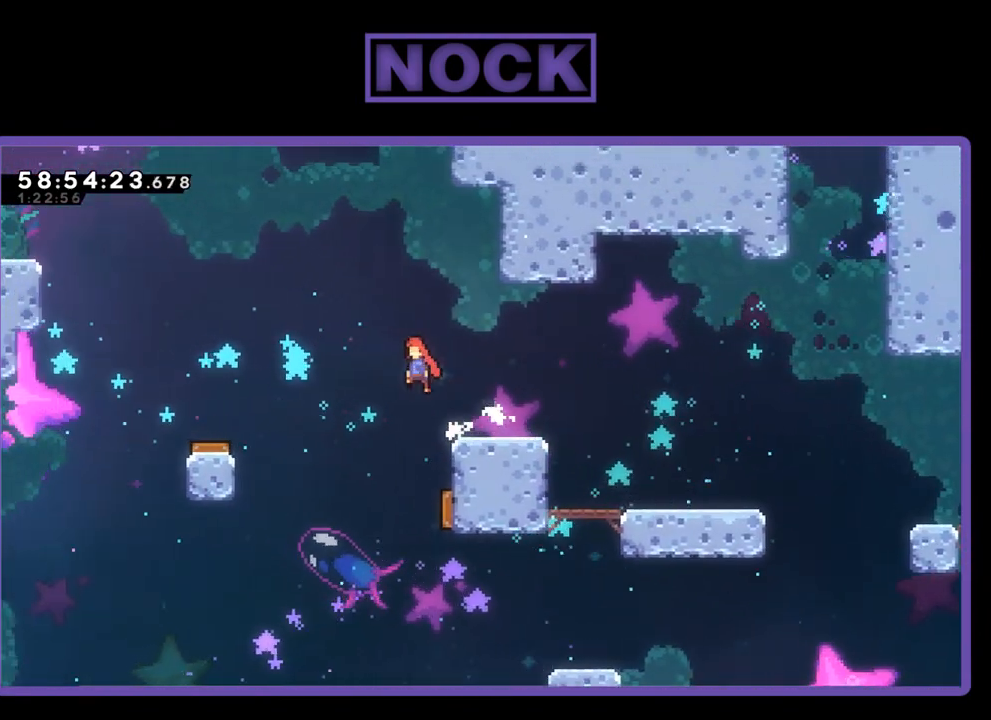
{"buttons": ["R2", "DPAD_LEFT"], "right_stick": "center", "events": [[267, "CROSS", "up"]]}
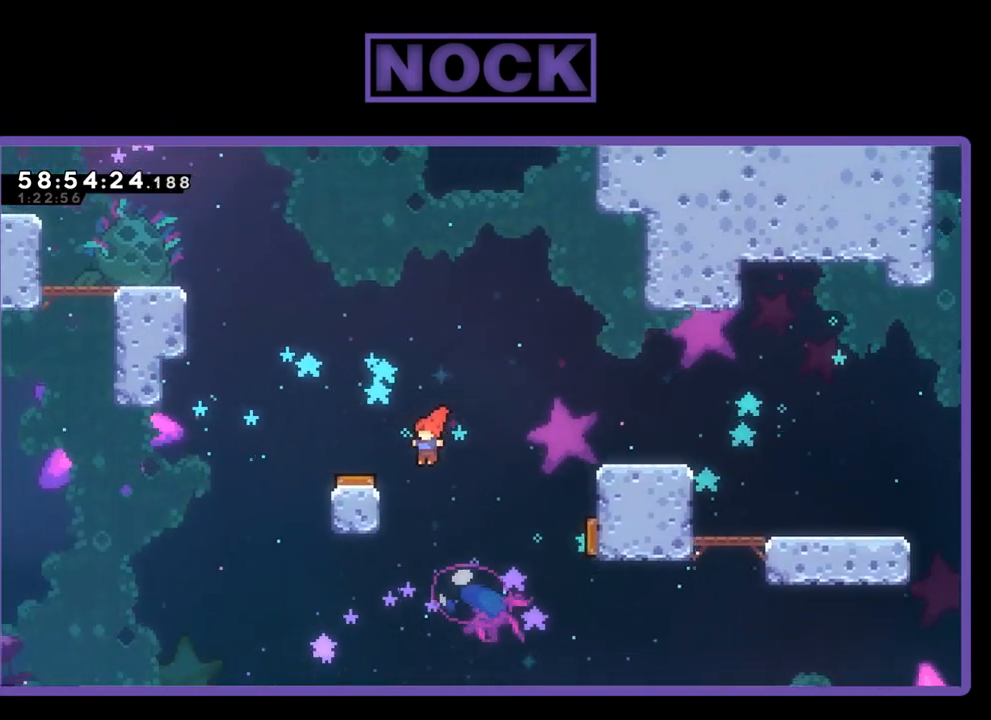
{"buttons": ["R2"], "right_stick": "center", "events": [[133, "DPAD_UP", "down"], [167, "CIRCLE", "down"], [367, "DPAD_LEFT", "up"], [433, "DPAD_UP", "up"], [500, "CIRCLE", "up"]]}
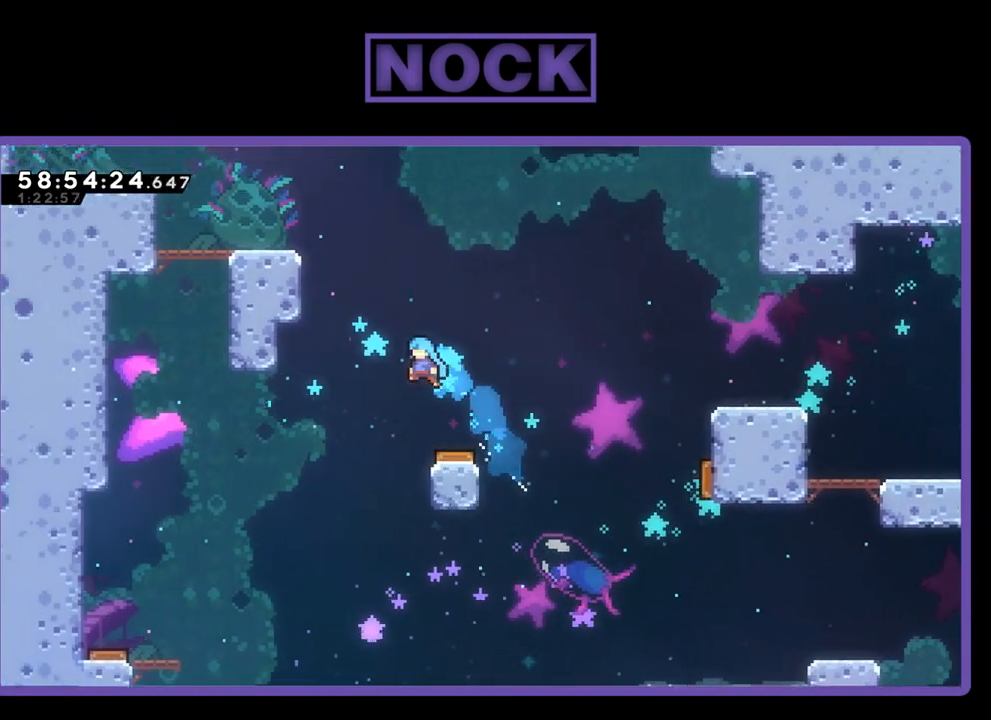
{"buttons": ["R2", "DPAD_LEFT"], "right_stick": "center", "events": [[167, "DPAD_RIGHT", "down"], [367, "DPAD_RIGHT", "up"], [467, "DPAD_LEFT", "down"]]}
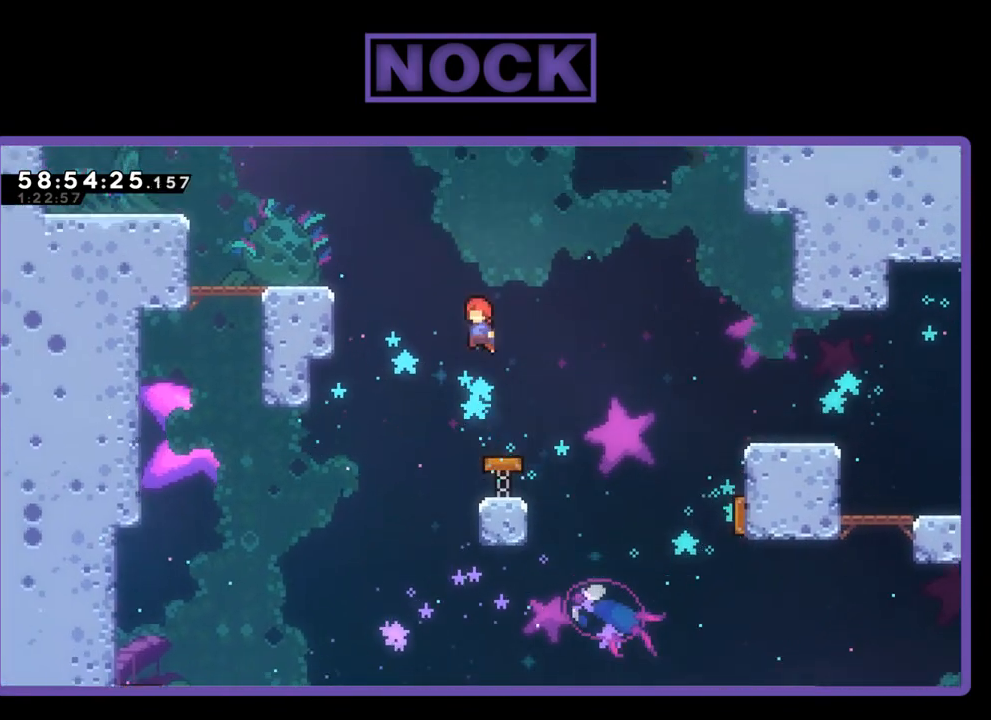
{"buttons": ["CIRCLE", "R2", "DPAD_UP", "DPAD_LEFT"], "right_stick": "center", "events": [[100, "DPAD_UP", "down"], [267, "CIRCLE", "down"]]}
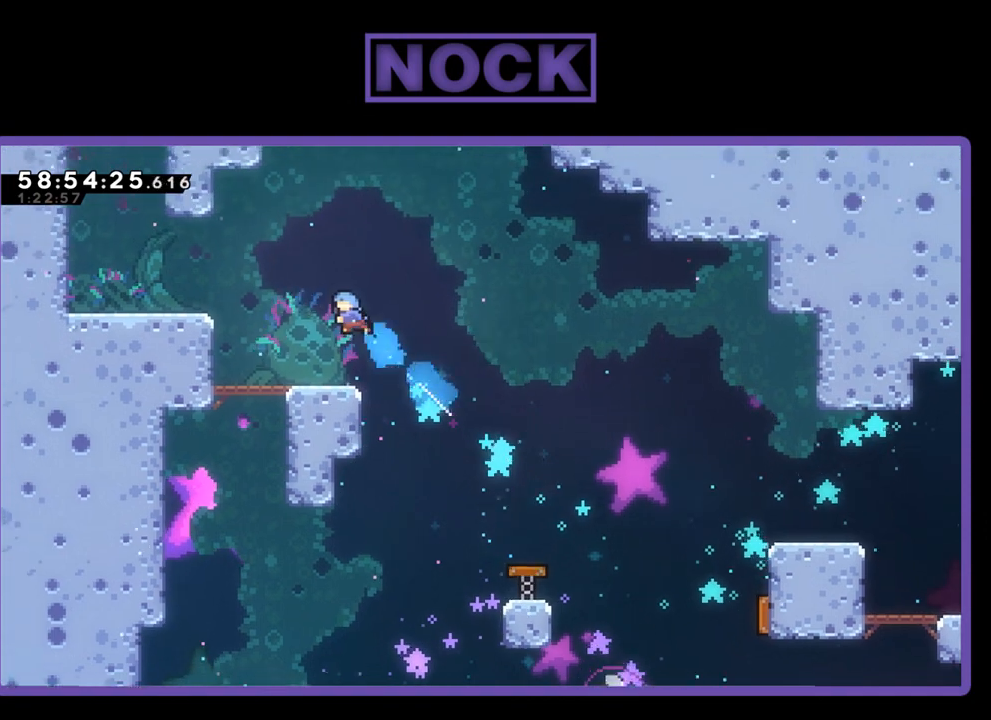
{"buttons": ["CROSS", "R2", "DPAD_UP", "DPAD_LEFT"], "right_stick": "center", "events": [[67, "CIRCLE", "up"], [433, "CROSS", "down"]]}
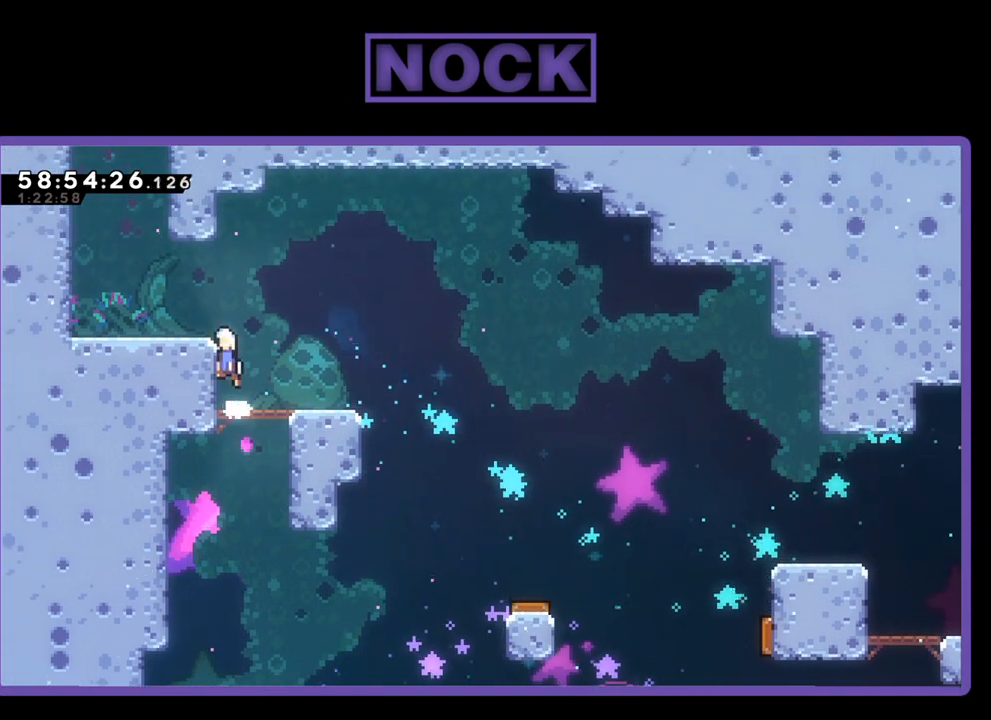
{"buttons": ["CROSS", "CIRCLE", "R2", "DPAD_UP", "DPAD_LEFT"], "right_stick": "center", "events": [[233, "CROSS", "up"], [467, "CROSS", "down"], [500, "CIRCLE", "down"]]}
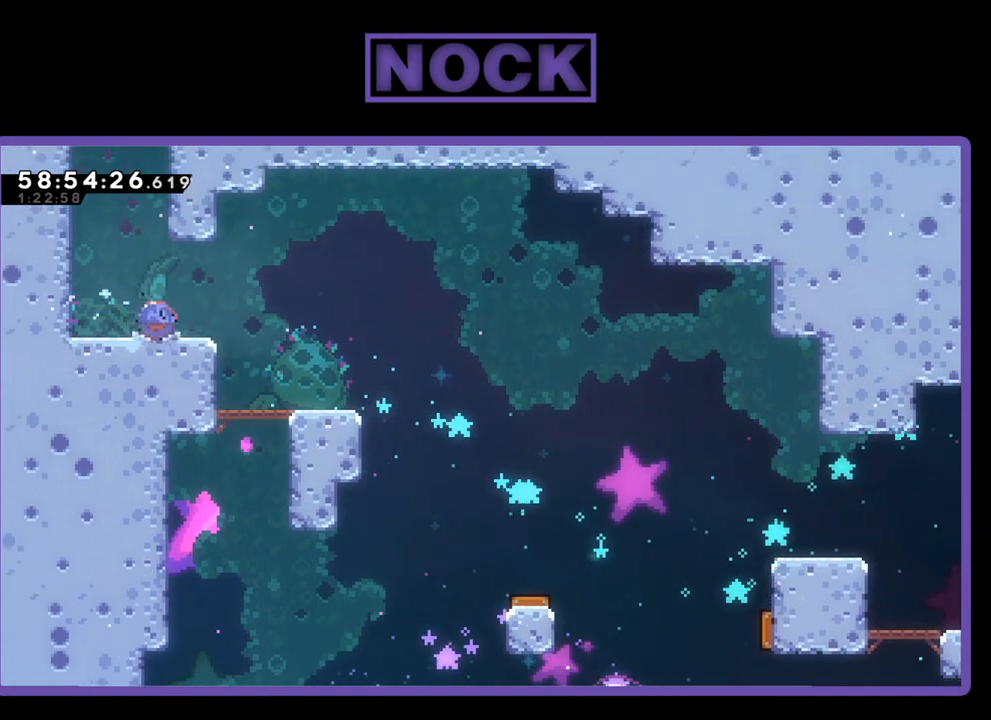
{"buttons": ["CROSS", "CIRCLE", "DPAD_UP", "DPAD_RIGHT"], "right_stick": "center", "events": [[133, "DPAD_LEFT", "up"], [300, "DPAD_RIGHT", "down"], [300, "R2", "up"]]}
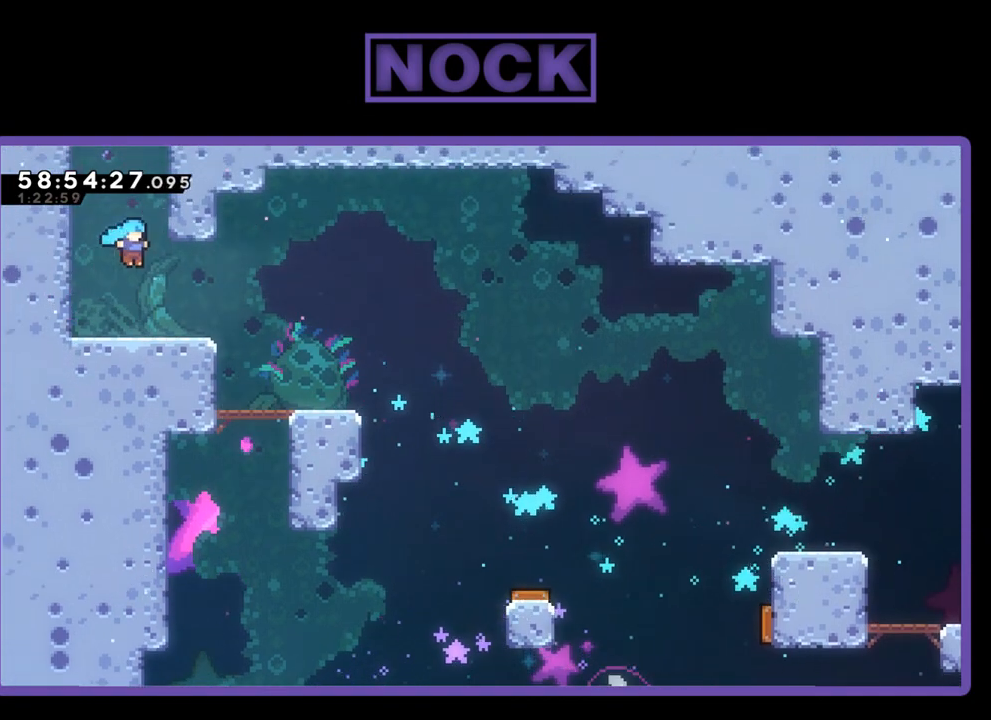
{"buttons": ["R2"], "right_stick": "center", "events": [[67, "CROSS", "up"], [100, "CIRCLE", "up"], [133, "R2", "down"], [200, "CROSS", "down"], [200, "DPAD_RIGHT", "up"], [333, "DPAD_LEFT", "down"], [400, "CROSS", "up"], [400, "DPAD_LEFT", "up"], [400, "DPAD_UP", "up"]]}
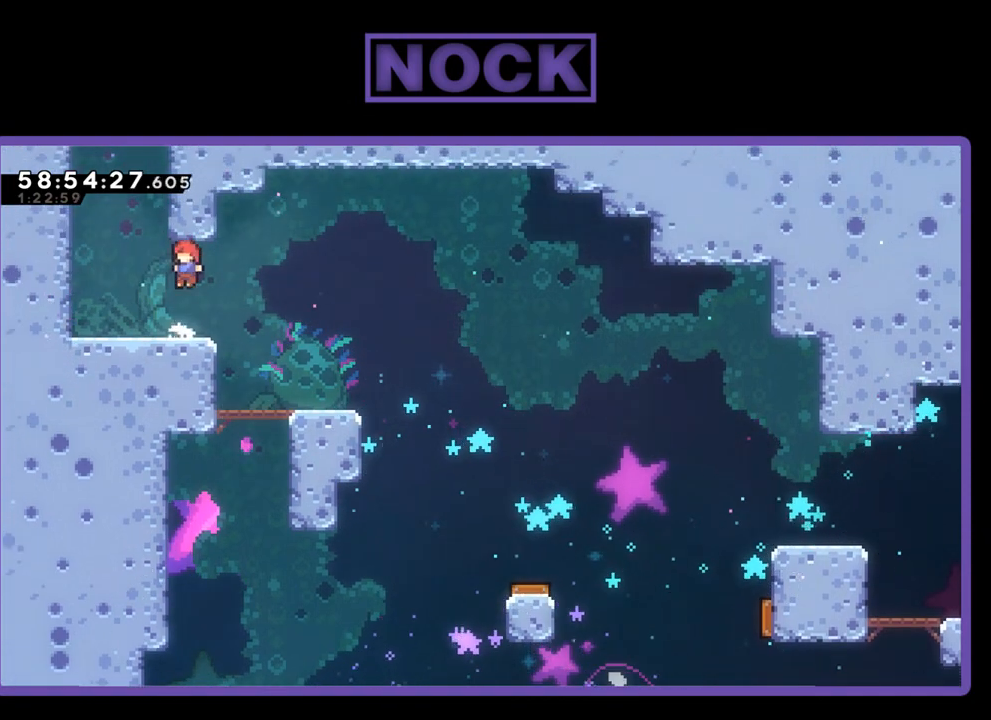
{"buttons": ["CROSS", "R2"], "right_stick": "center", "events": [[267, "DPAD_LEFT", "down"], [367, "DPAD_LEFT", "up"], [433, "CROSS", "down"]]}
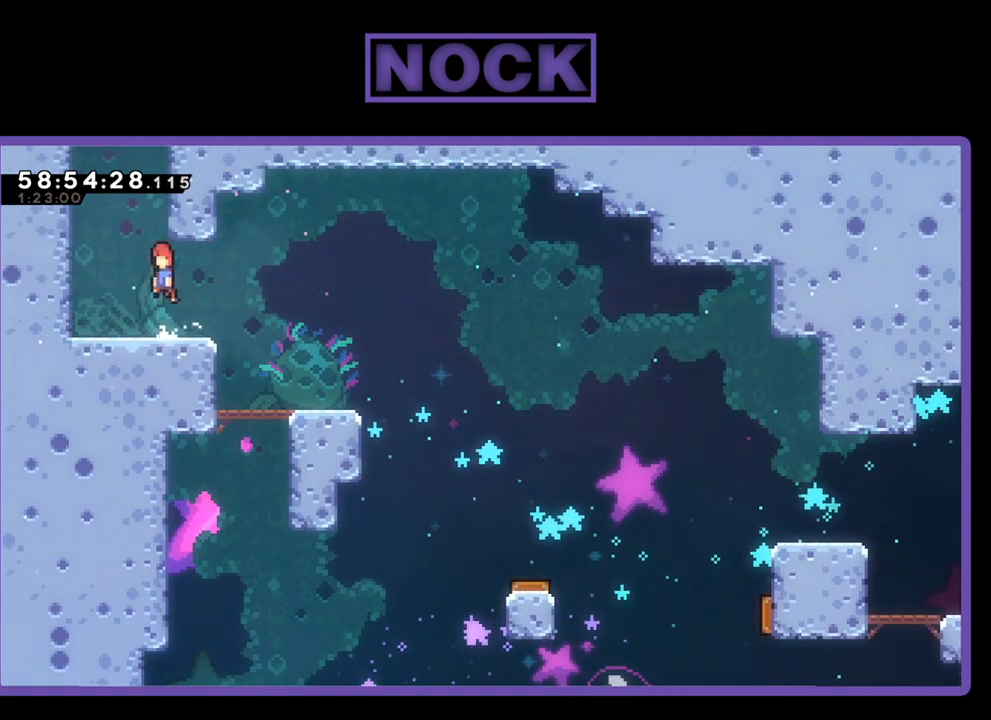
{"buttons": ["CROSS", "R2", "DPAD_UP", "DPAD_RIGHT"], "right_stick": "center", "events": [[33, "CROSS", "up"], [67, "DPAD_UP", "down"], [133, "CIRCLE", "down"], [267, "CIRCLE", "up"], [300, "DPAD_RIGHT", "down"], [367, "CROSS", "down"]]}
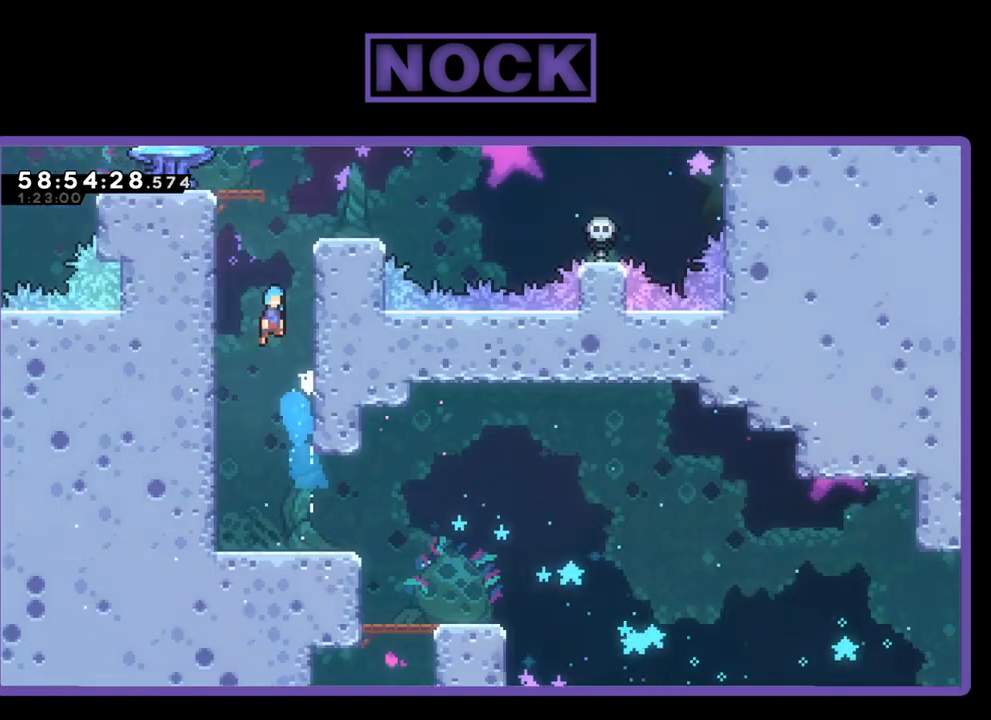
{"buttons": ["CROSS", "R2", "DPAD_UP", "DPAD_RIGHT"], "right_stick": "center", "events": [[267, "CROSS", "up"], [400, "CROSS", "down"]]}
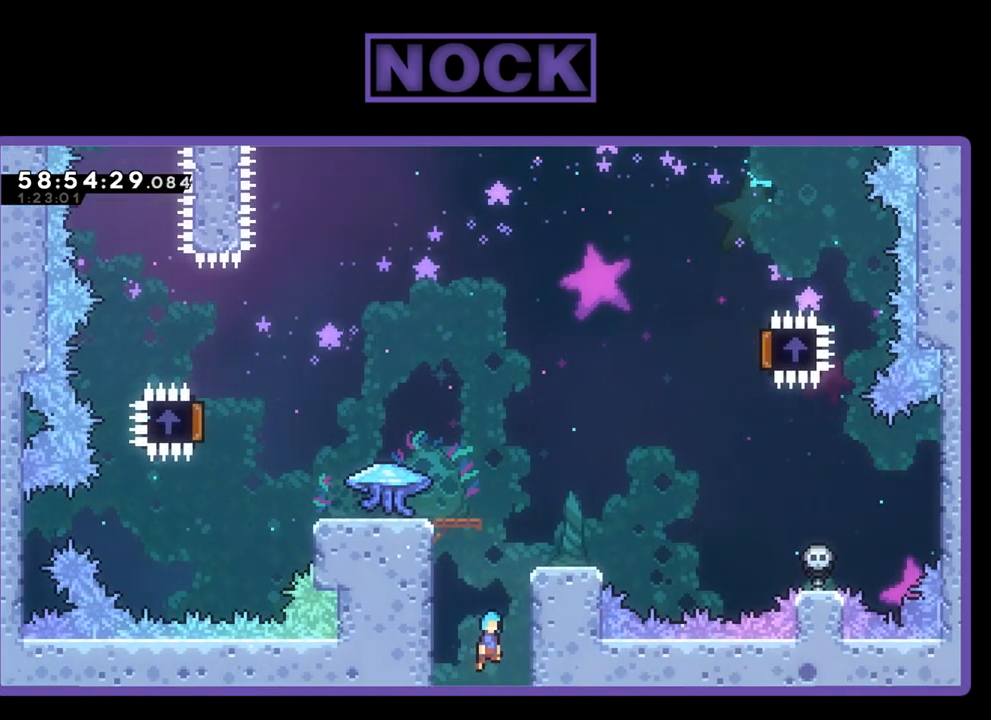
{"buttons": ["CROSS", "R2", "DPAD_UP", "DPAD_RIGHT"], "right_stick": "center", "events": [[100, "CROSS", "up"], [167, "CROSS", "down"]]}
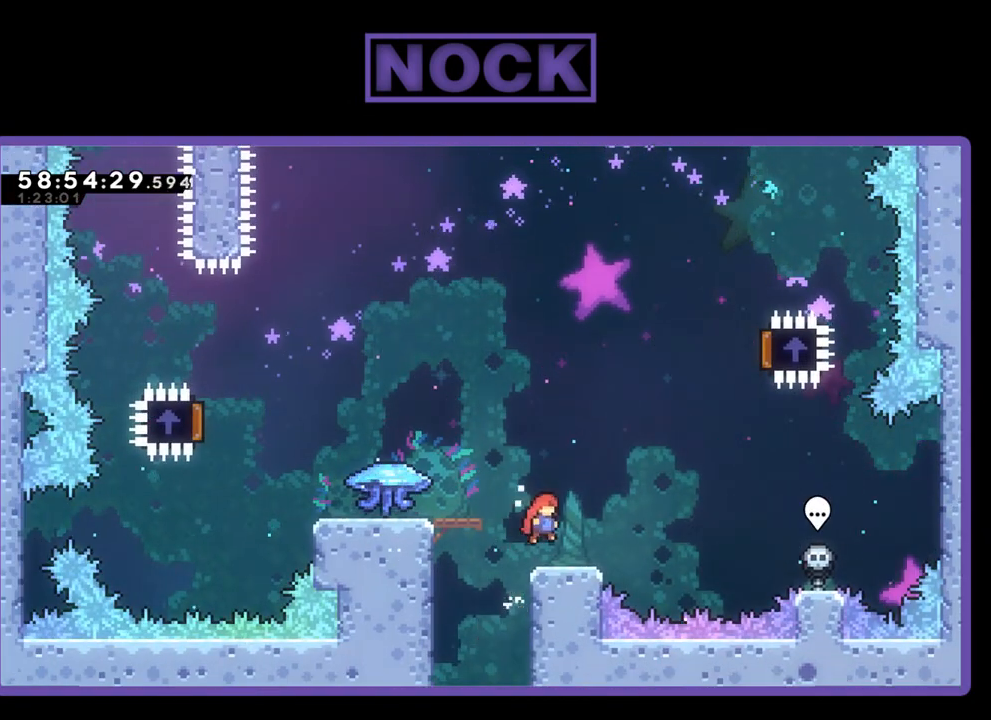
{"buttons": ["R2", "DPAD_LEFT"], "right_stick": "center", "events": [[33, "CROSS", "up"], [200, "DPAD_RIGHT", "up"], [200, "DPAD_UP", "up"], [333, "DPAD_LEFT", "down"]]}
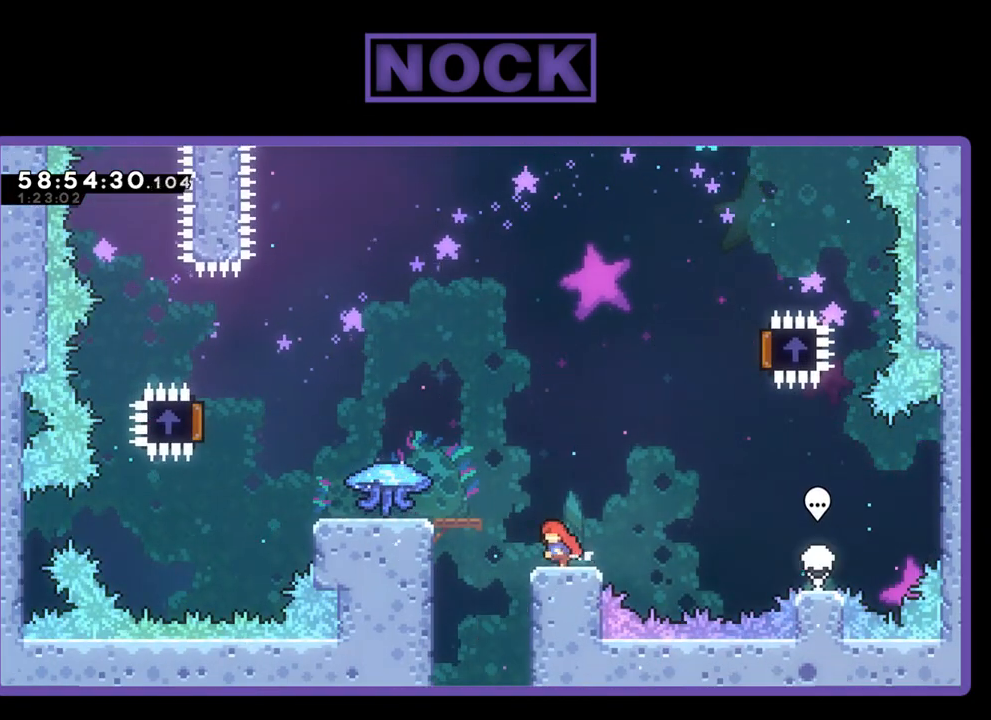
{"buttons": ["R2", "DPAD_LEFT"], "right_stick": "center", "events": [[67, "CROSS", "down"], [267, "DPAD_LEFT", "up"], [300, "CROSS", "up"], [467, "DPAD_LEFT", "down"]]}
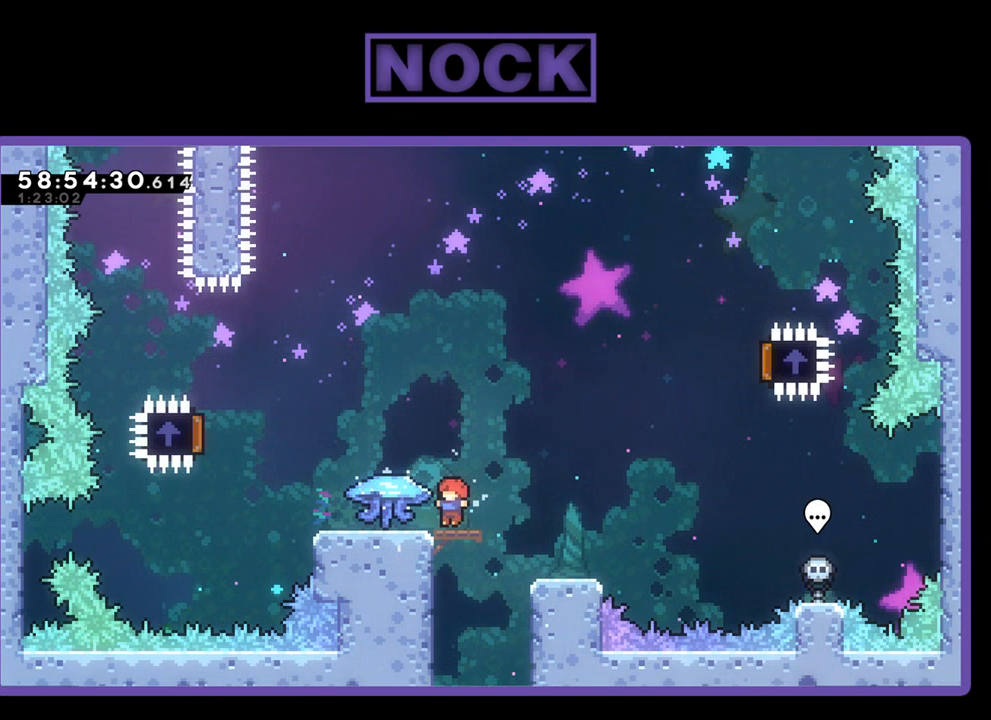
{"buttons": ["CROSS", "R2", "DPAD_UP", "DPAD_LEFT"], "right_stick": "center", "events": [[100, "DPAD_LEFT", "up"], [167, "DPAD_LEFT", "down"], [267, "DPAD_UP", "down"], [433, "CROSS", "down"]]}
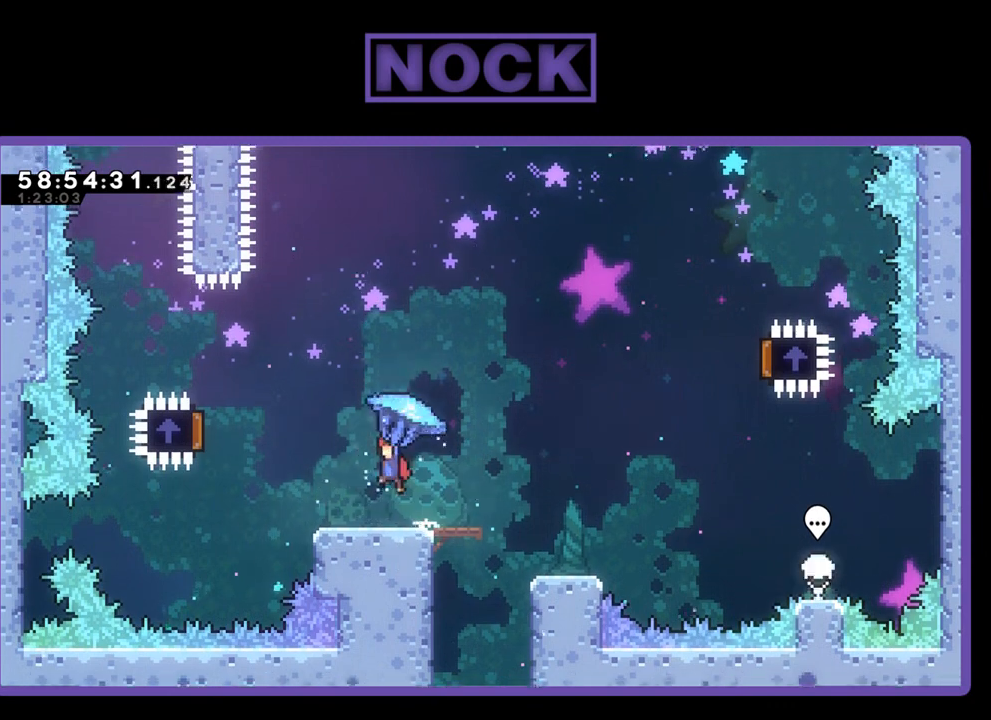
{"buttons": ["CROSS", "R2", "DPAD_UP", "DPAD_LEFT"], "right_stick": "center", "events": []}
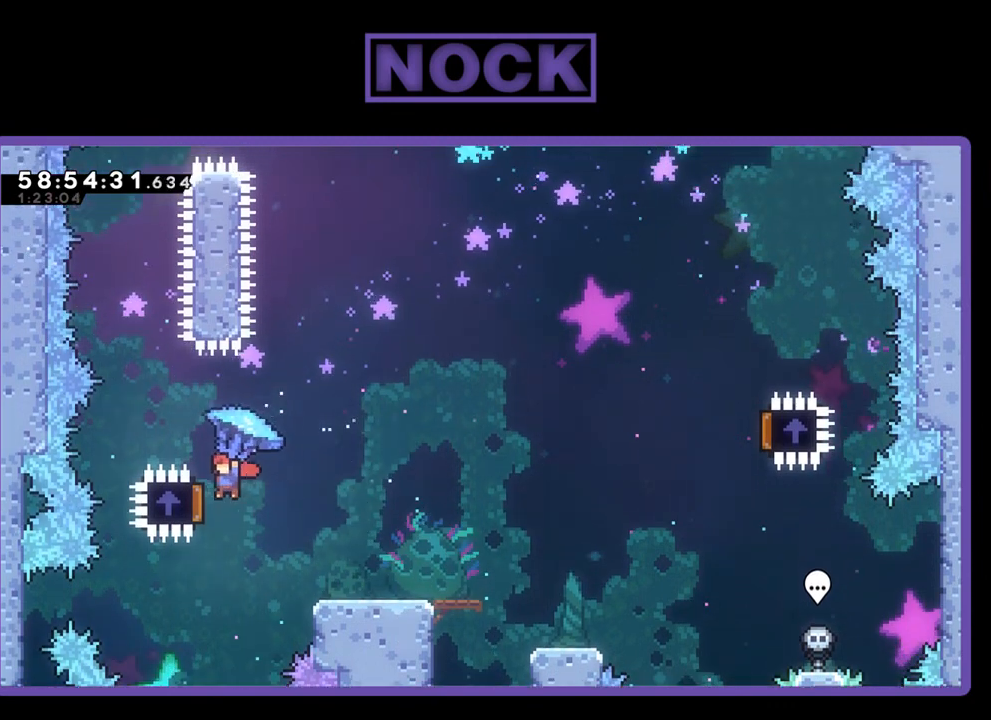
{"buttons": ["R2", "DPAD_UP", "DPAD_RIGHT"], "right_stick": "center", "events": [[133, "DPAD_LEFT", "up"], [133, "DPAD_UP", "up"], [200, "DPAD_RIGHT", "down"], [267, "CROSS", "up"], [500, "DPAD_UP", "down"]]}
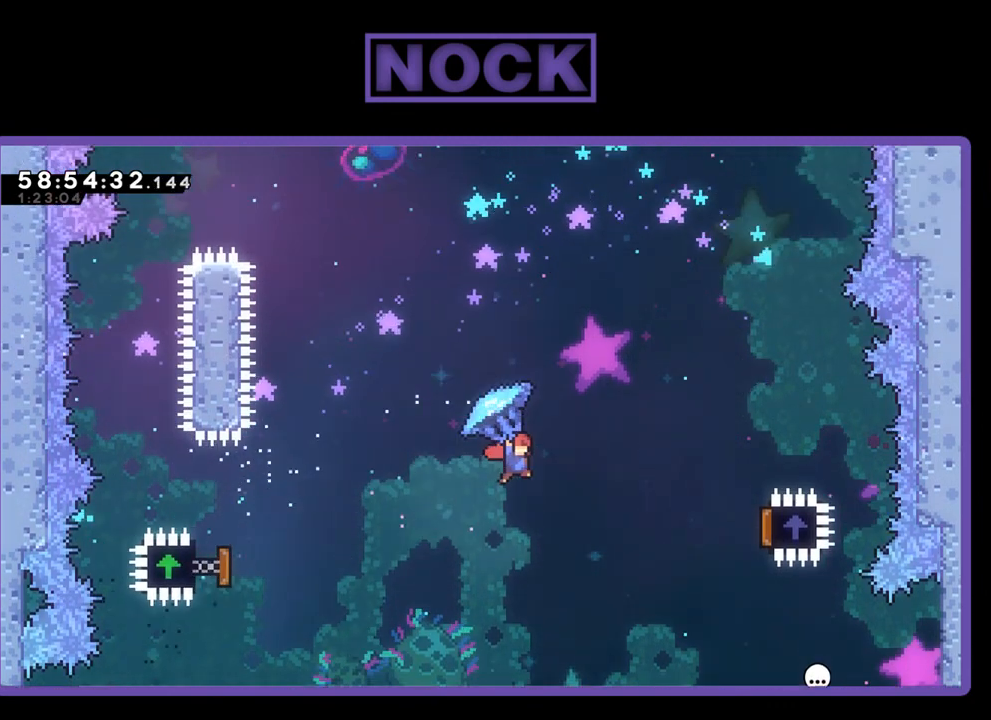
{"buttons": ["R2", "DPAD_UP", "DPAD_RIGHT"], "right_stick": "center", "events": []}
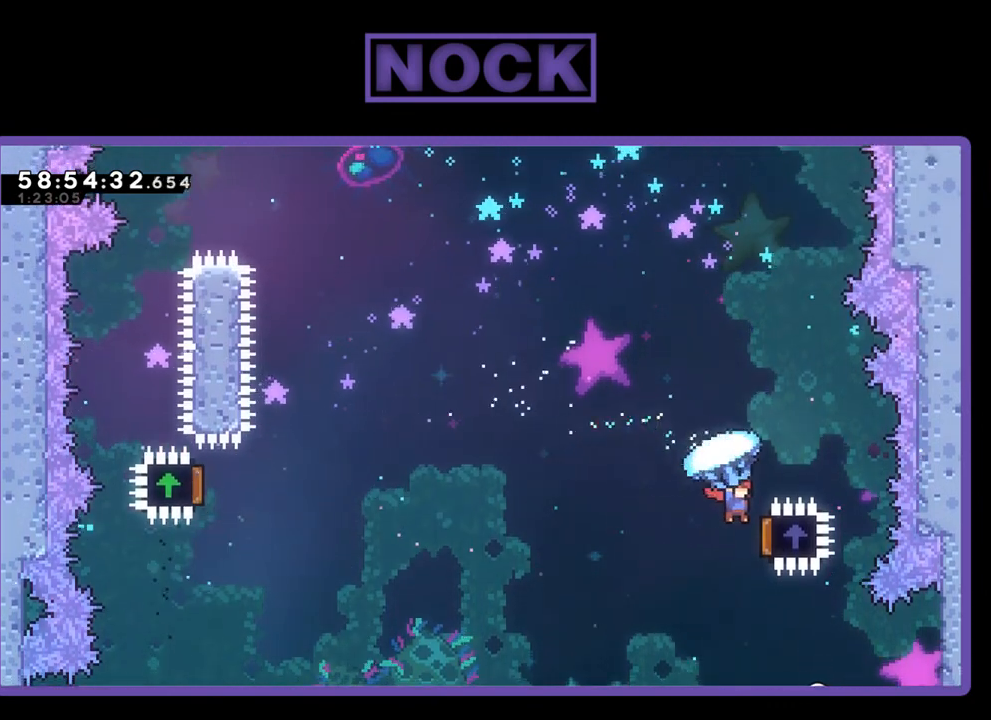
{"buttons": ["DPAD_UP", "DPAD_LEFT"], "right_stick": "center", "events": [[167, "DPAD_RIGHT", "up"], [233, "DPAD_LEFT", "down"], [400, "R2", "up"]]}
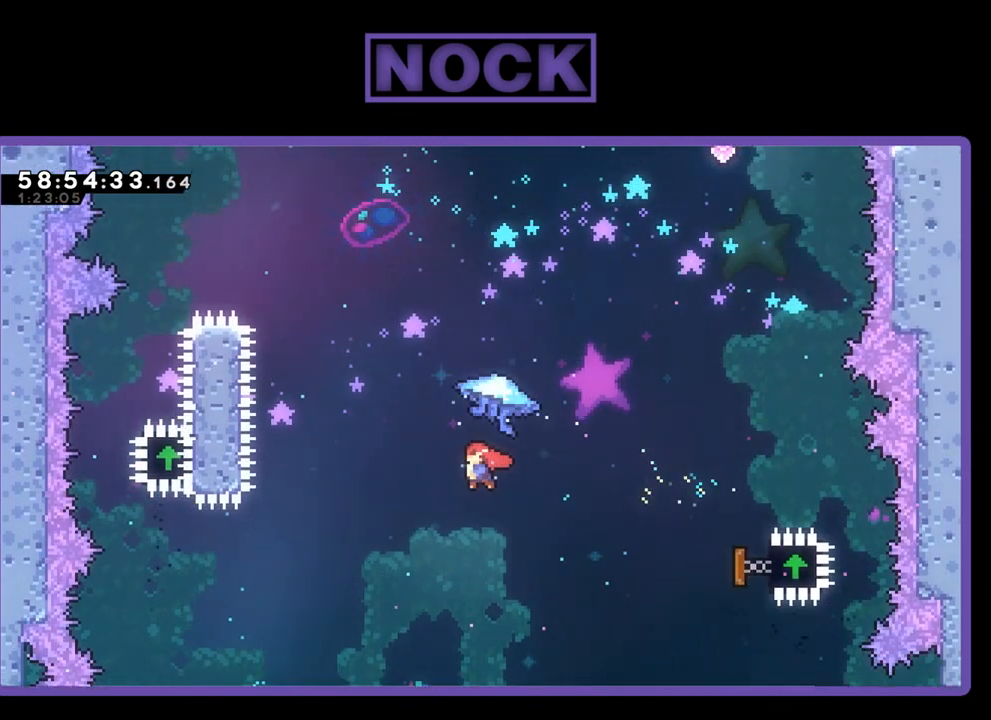
{"buttons": ["R2", "DPAD_UP", "DPAD_LEFT"], "right_stick": "center", "events": [[33, "R2", "down"], [100, "CIRCLE", "down"], [367, "CIRCLE", "up"]]}